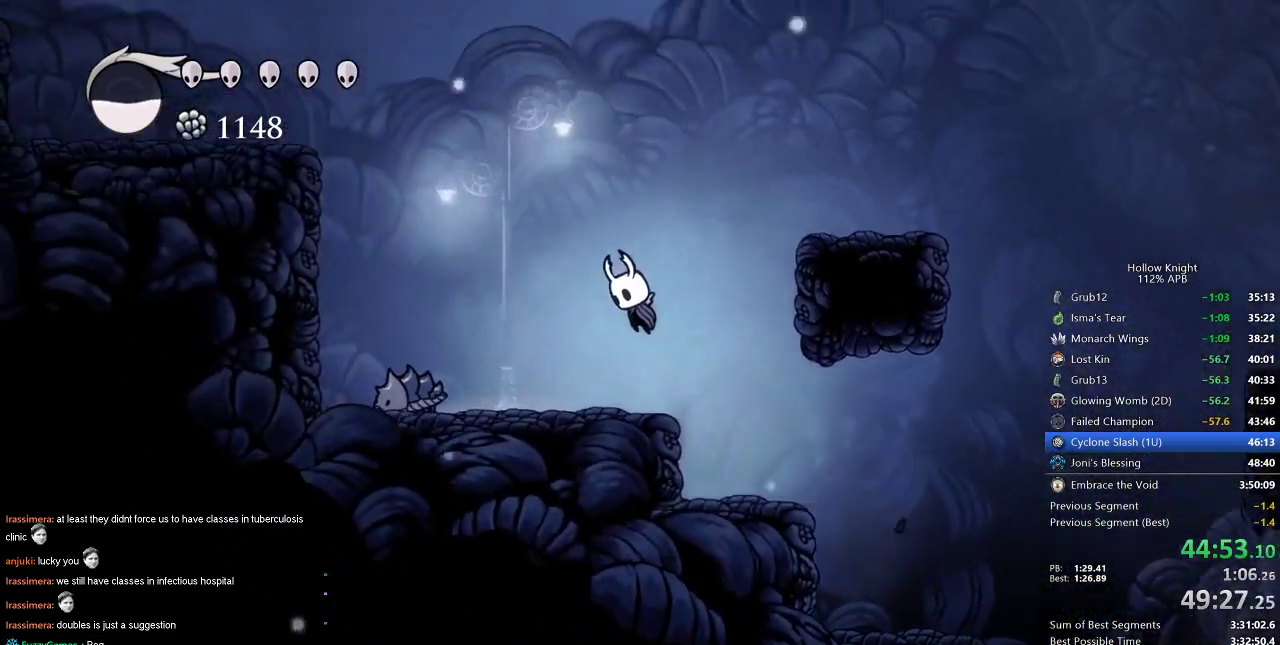
Gameplay with keyboard; each line is a JSON object with the keys held at the frame after it. "events" lists presses ("down") and releases ("up") of "cdash", "dash", "dnail", "down", "heal", "inv", "jump", "left", "nail", "right", "spell" and "up" between this image and that frame as [ms after this image, input, new state], when the widget could be followed in between. No other keys are recorded. Mouse input is not recorded. Key names are as the overlay labels them; some are game actions (e.g. jump) rather than physical keys.
{"keys": ["left", "nail"], "events": [[67, "dash", "down"], [100, "jump", "up"], [200, "dash", "up"], [250, "down", "down"], [334, "nail", "down"], [467, "down", "up"]]}
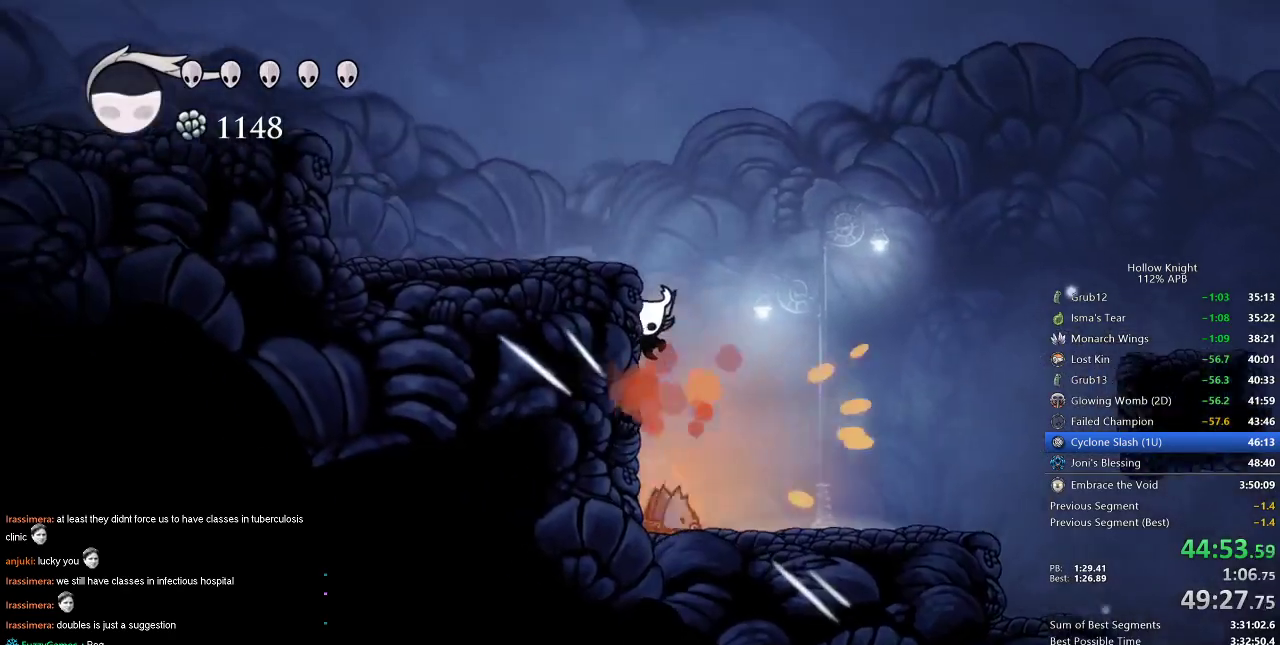
{"keys": ["jump", "left"], "events": [[67, "nail", "up"], [167, "jump", "down"]]}
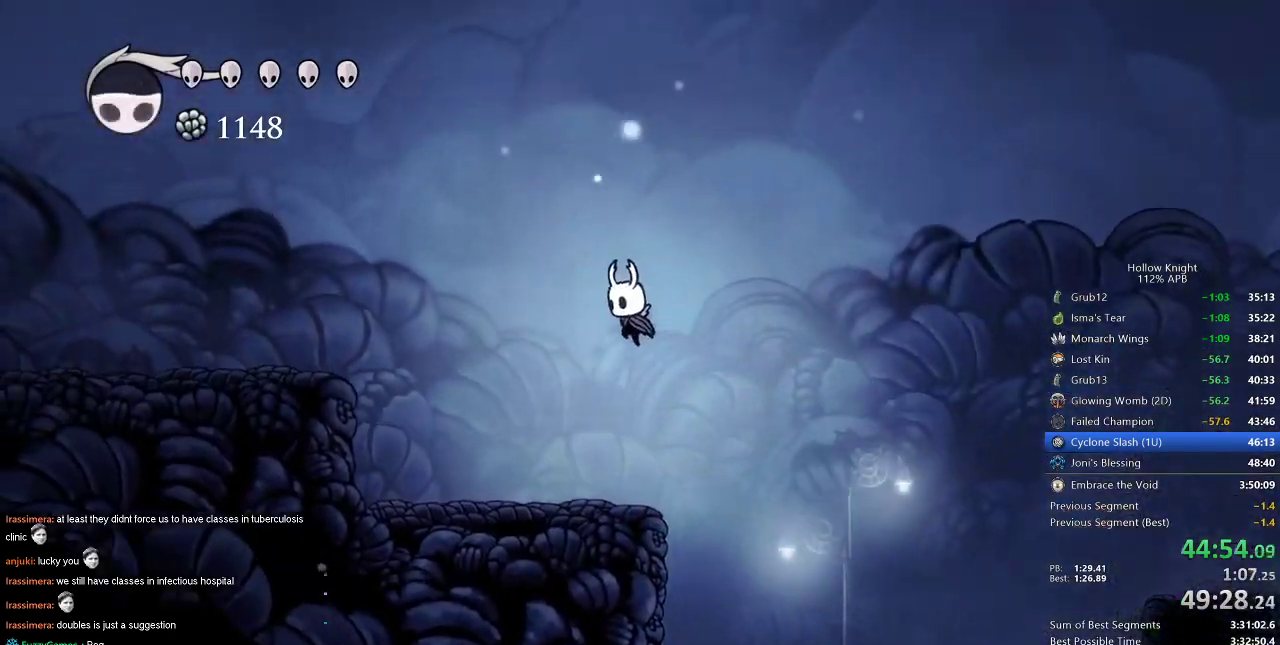
{"keys": ["left"], "events": [[84, "dash", "down"], [134, "jump", "up"], [267, "dash", "up"]]}
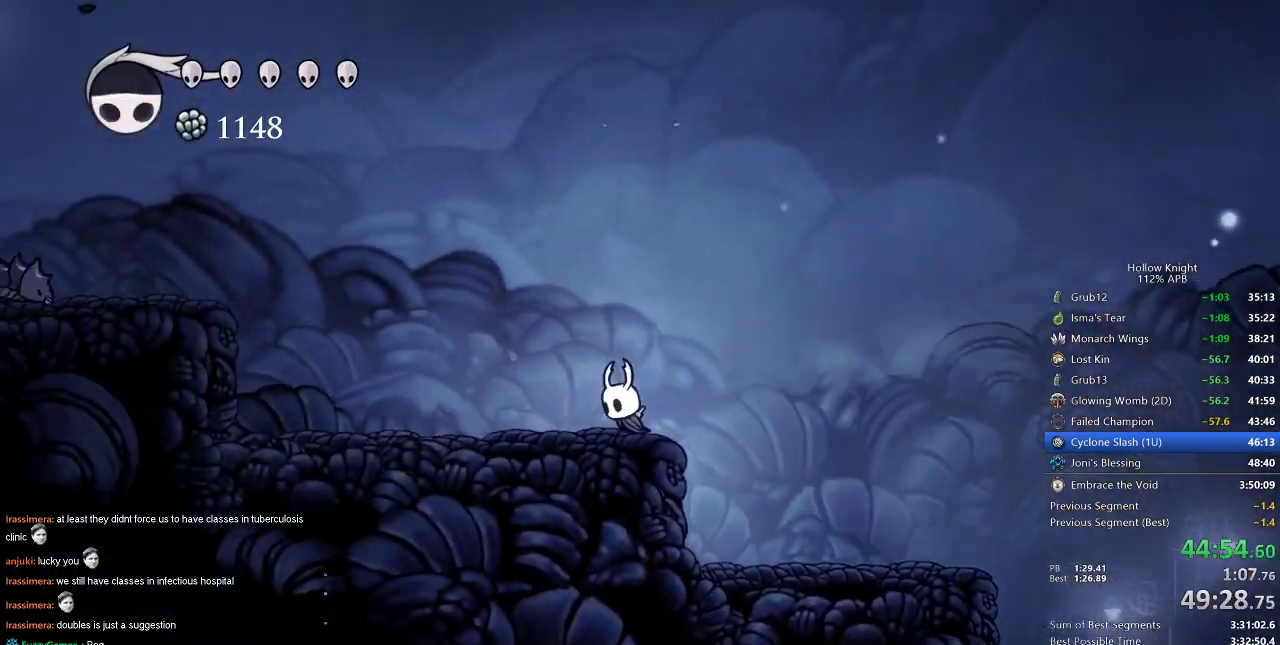
{"keys": ["jump"], "events": [[150, "dash", "down"], [300, "dash", "up"], [384, "left", "up"], [484, "jump", "down"]]}
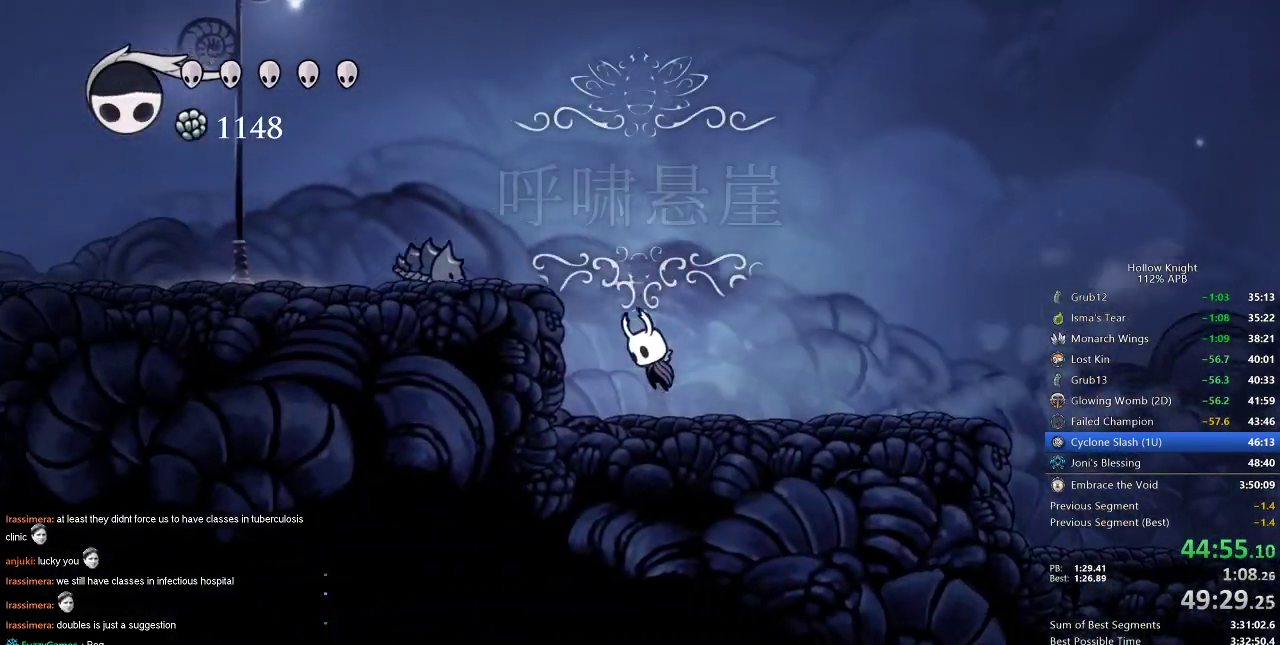
{"keys": ["left"], "events": [[167, "left", "down"], [300, "dash", "down"], [350, "jump", "up"], [500, "dash", "up"]]}
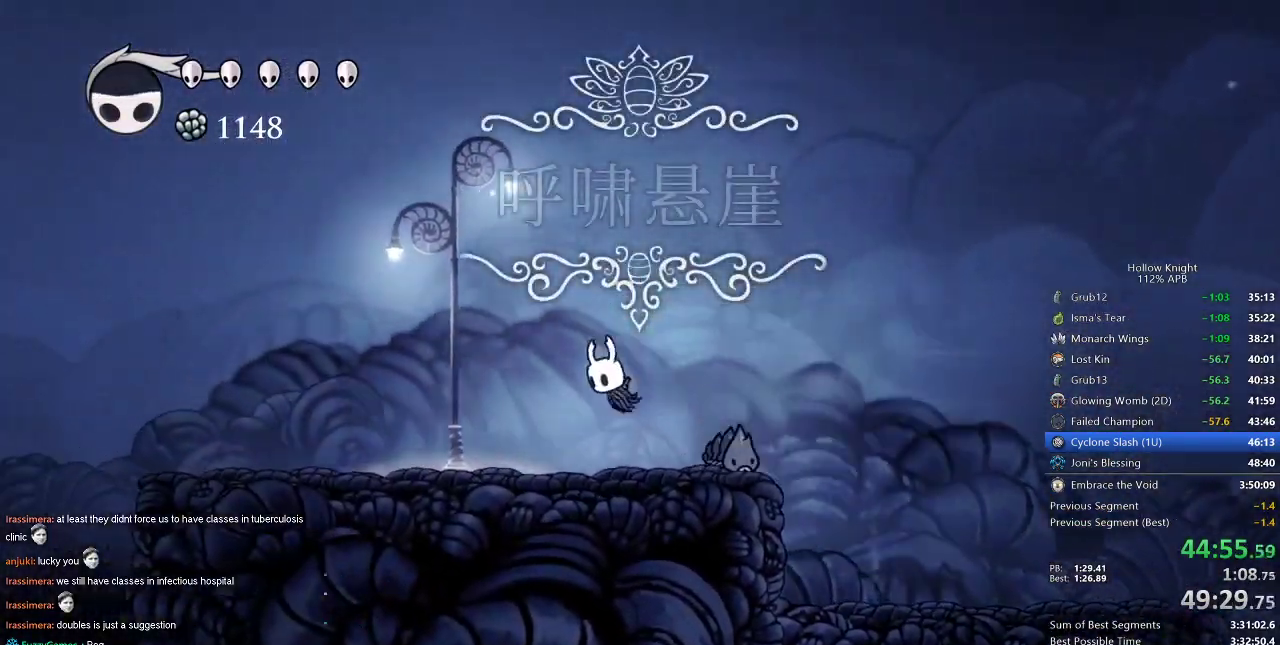
{"keys": ["dash", "left"], "events": [[184, "right", "down"], [234, "left", "up"], [267, "nail", "down"], [317, "left", "down"], [367, "dash", "down"], [367, "right", "up"], [417, "nail", "up"]]}
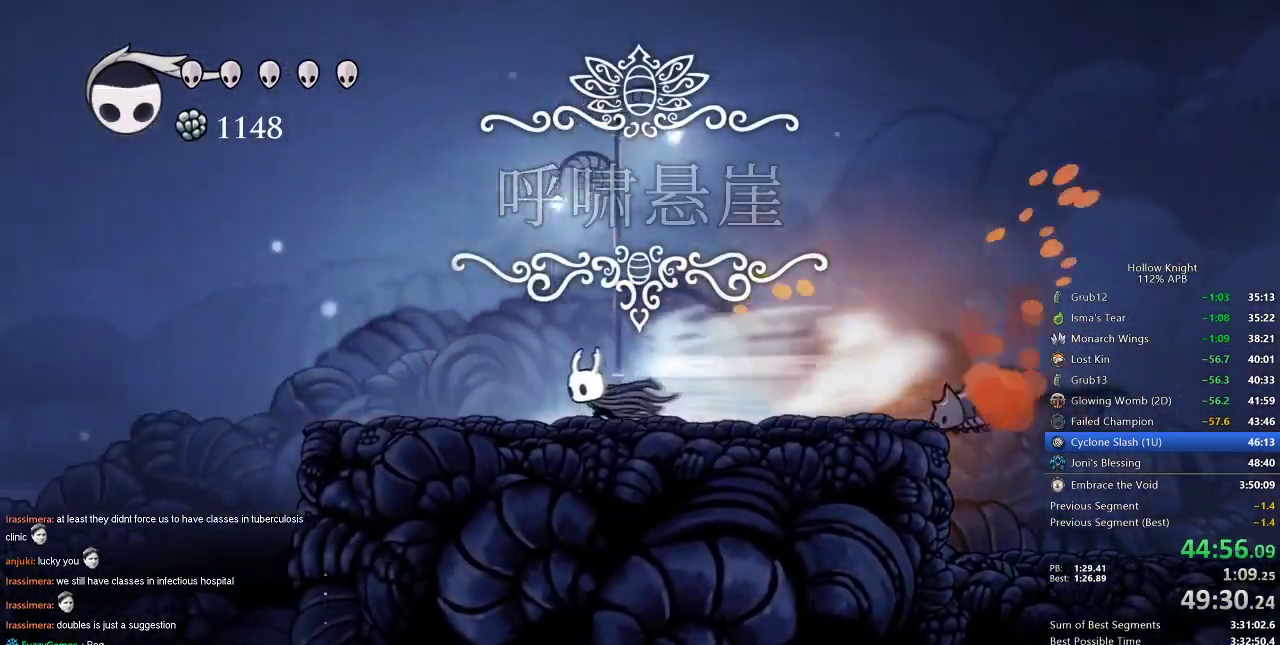
{"keys": ["left"], "events": [[50, "dash", "up"]]}
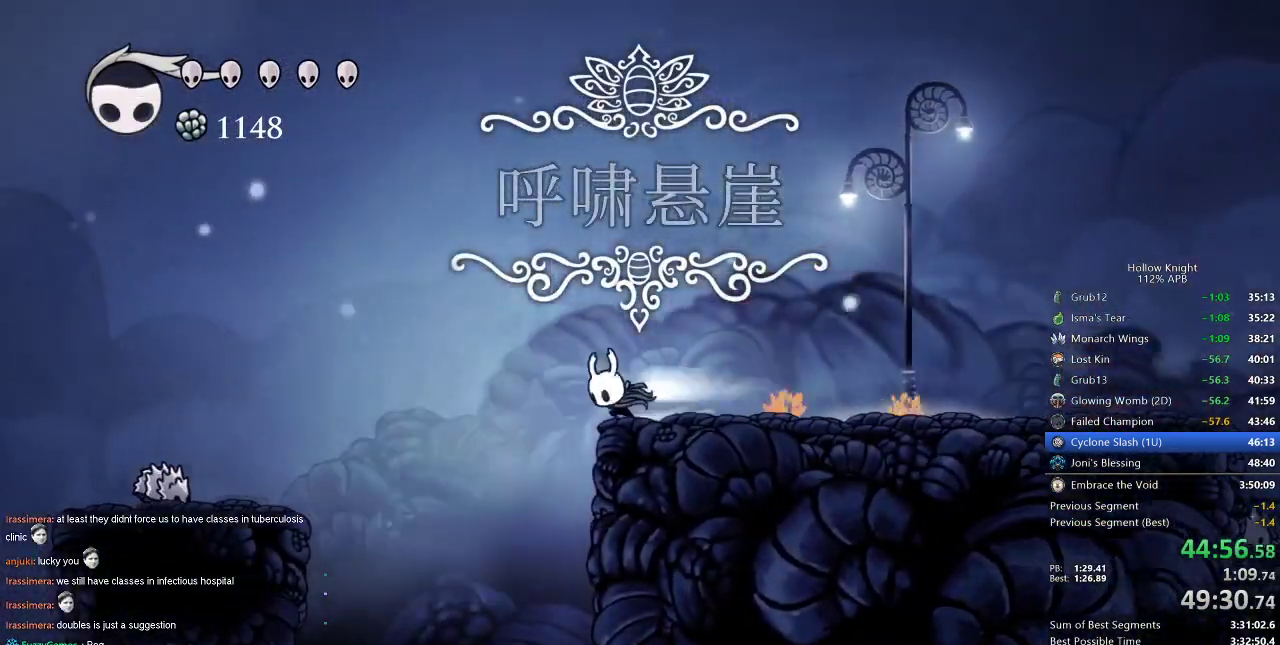
{"keys": ["left", "nail"], "events": [[17, "dash", "down"], [67, "dash", "up"], [200, "left", "up"], [350, "left", "down"], [500, "nail", "down"]]}
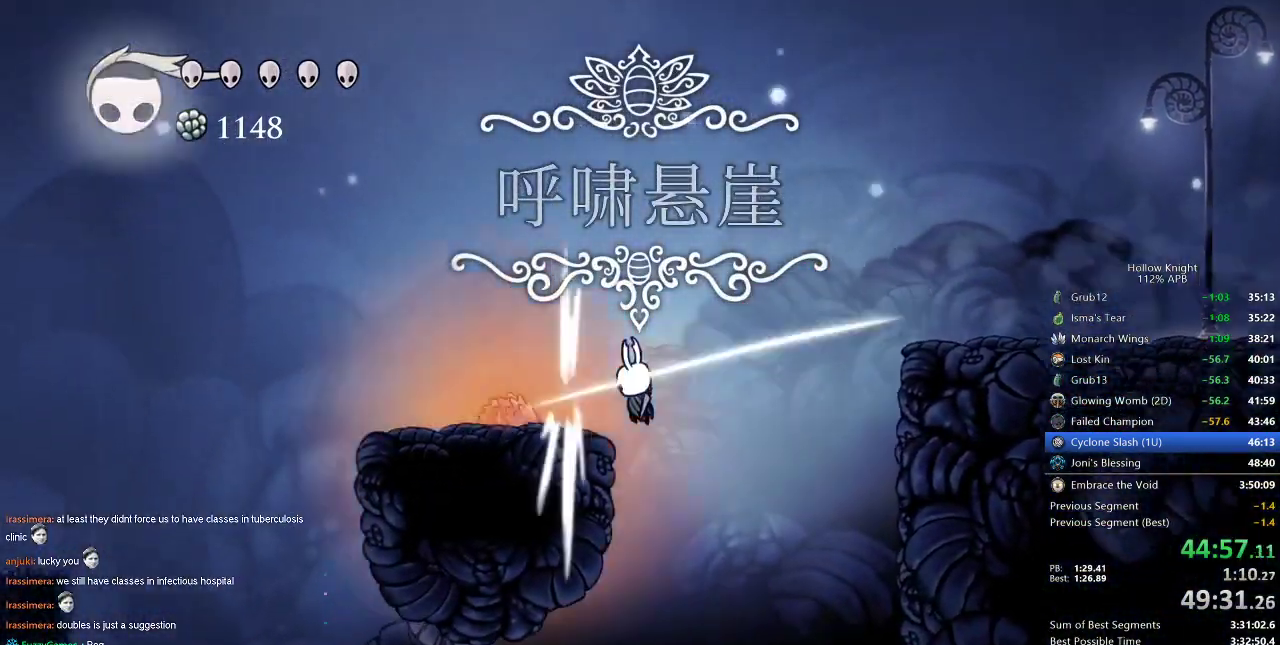
{"keys": ["left"], "events": [[34, "left", "up"], [84, "nail", "up"], [234, "left", "down"]]}
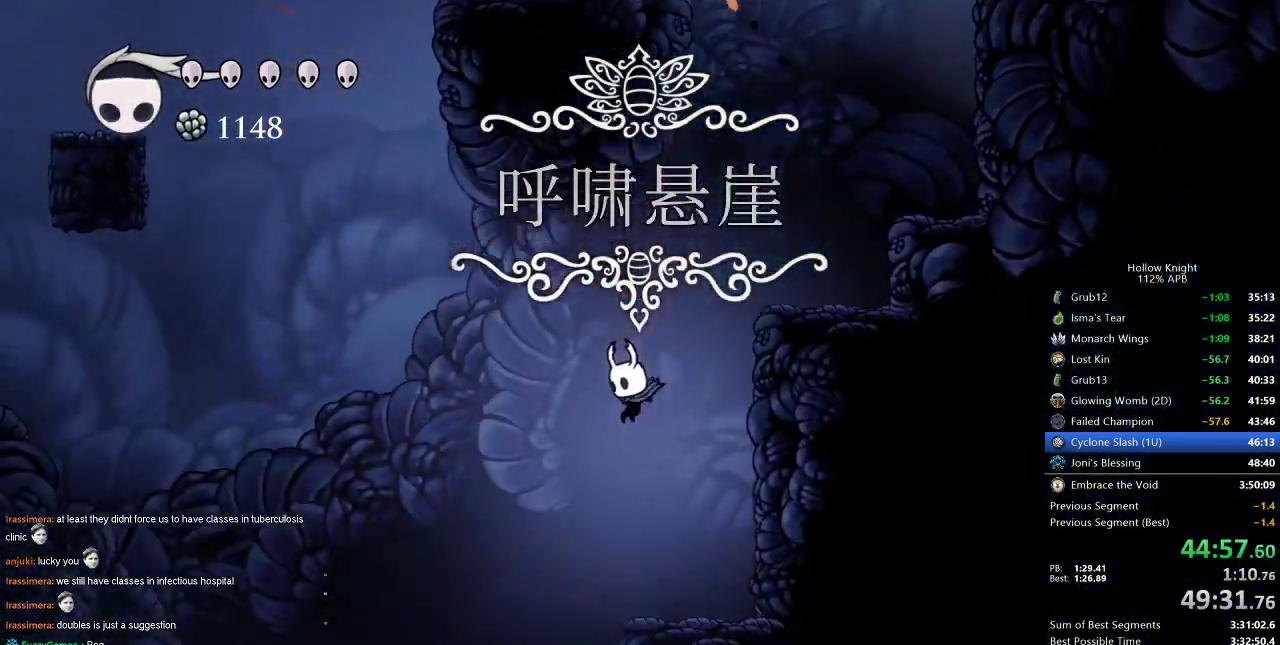
{"keys": ["left"], "events": [[150, "dash", "down"], [250, "dash", "up"]]}
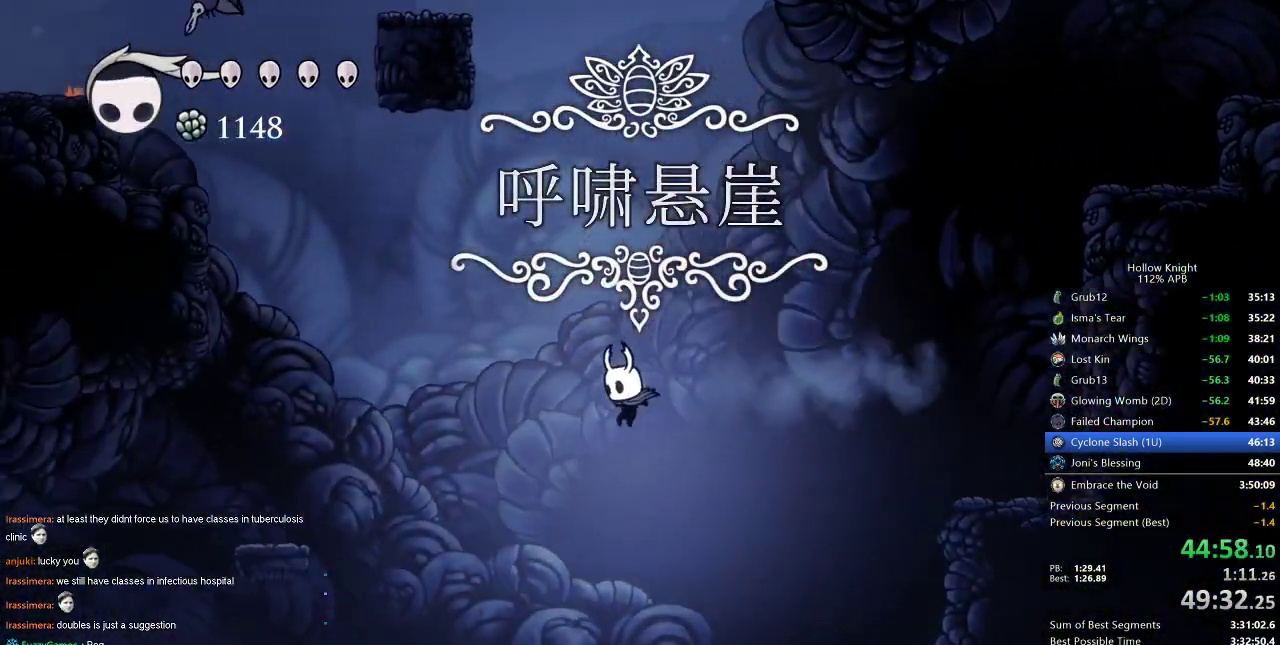
{"keys": [], "events": [[500, "left", "up"]]}
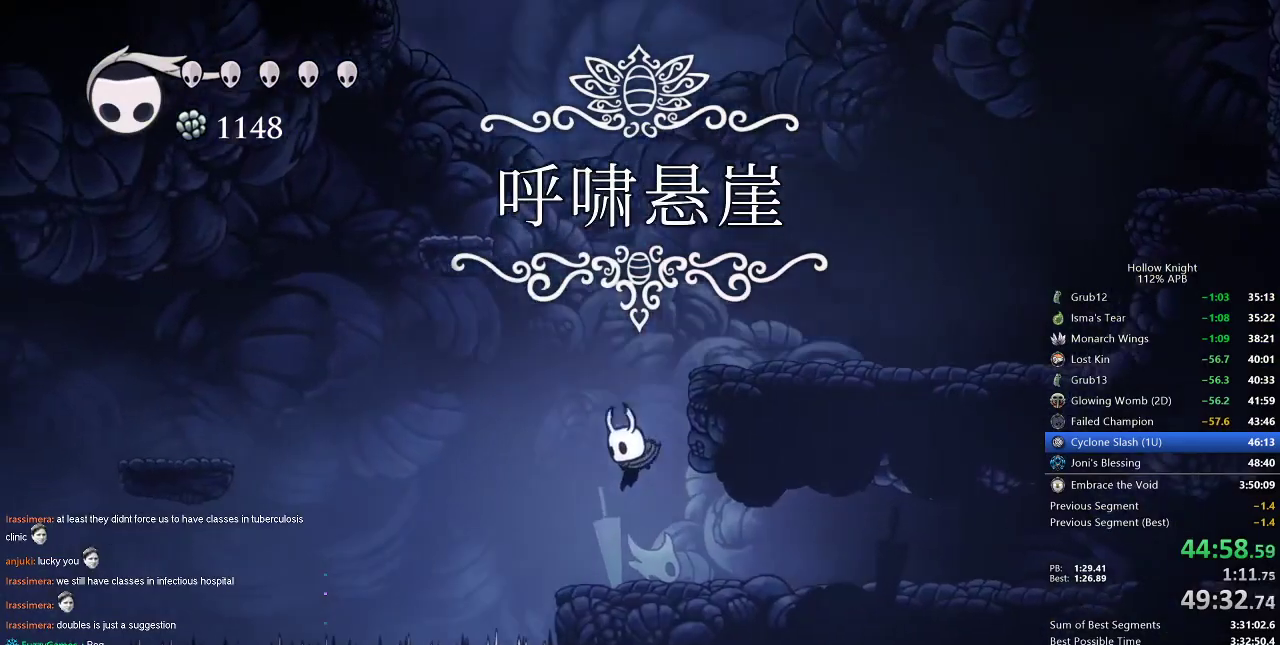
{"keys": ["right"], "events": [[34, "right", "down"], [184, "dash", "down"], [267, "dash", "up"]]}
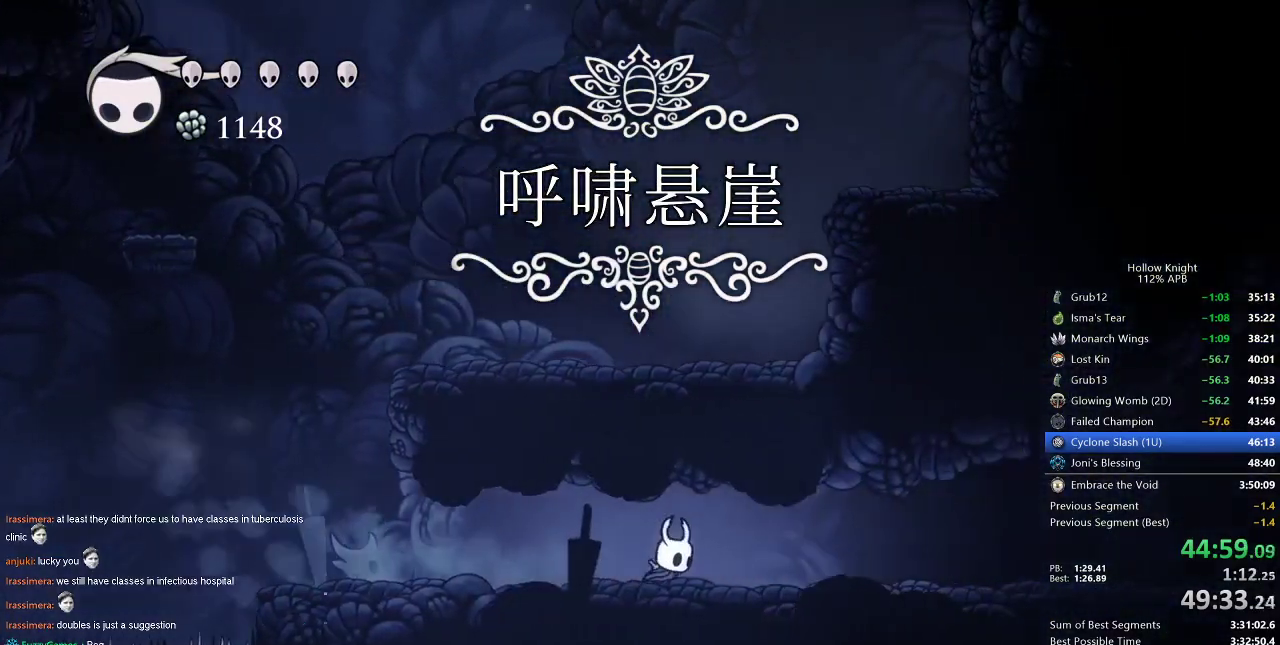
{"keys": ["right"], "events": [[284, "dash", "down"], [384, "dash", "up"]]}
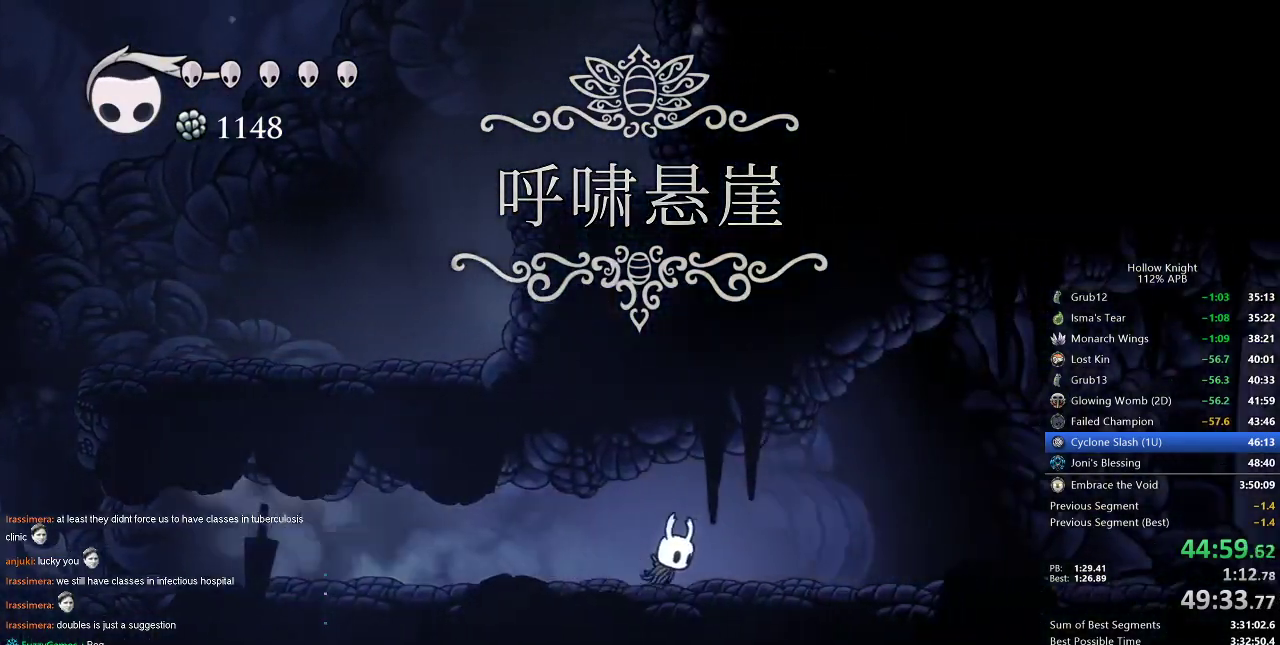
{"keys": ["right"], "events": [[384, "dash", "down"], [484, "dash", "up"]]}
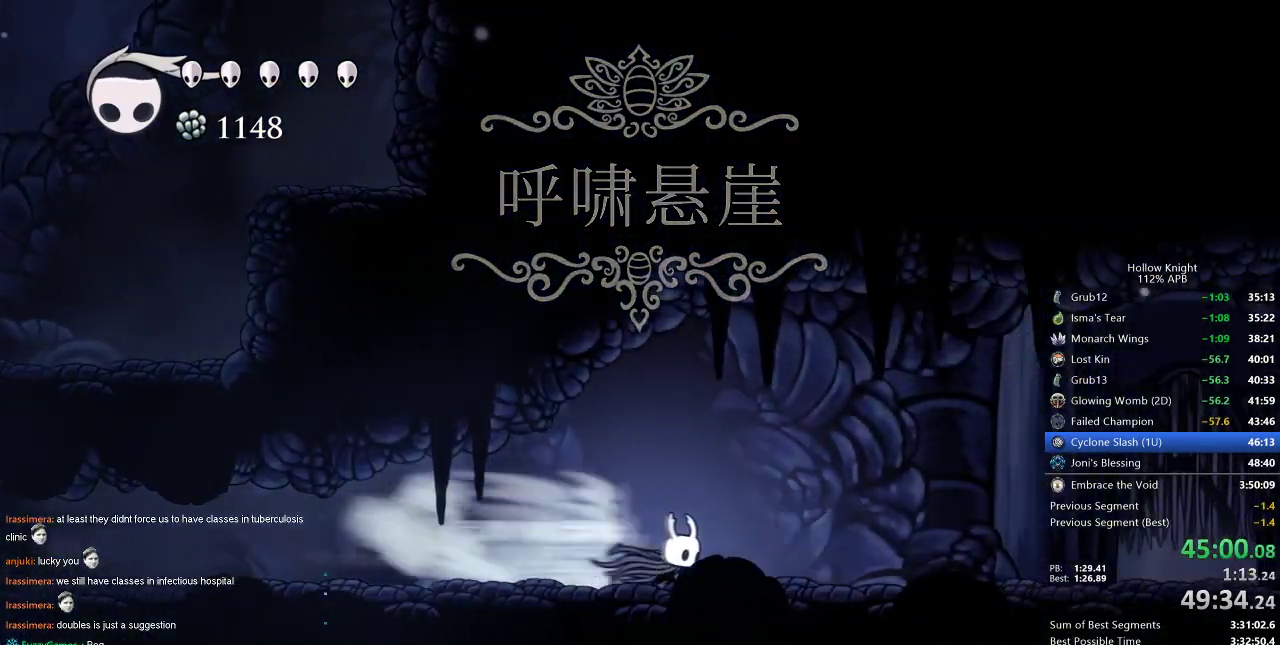
{"keys": ["right"], "events": []}
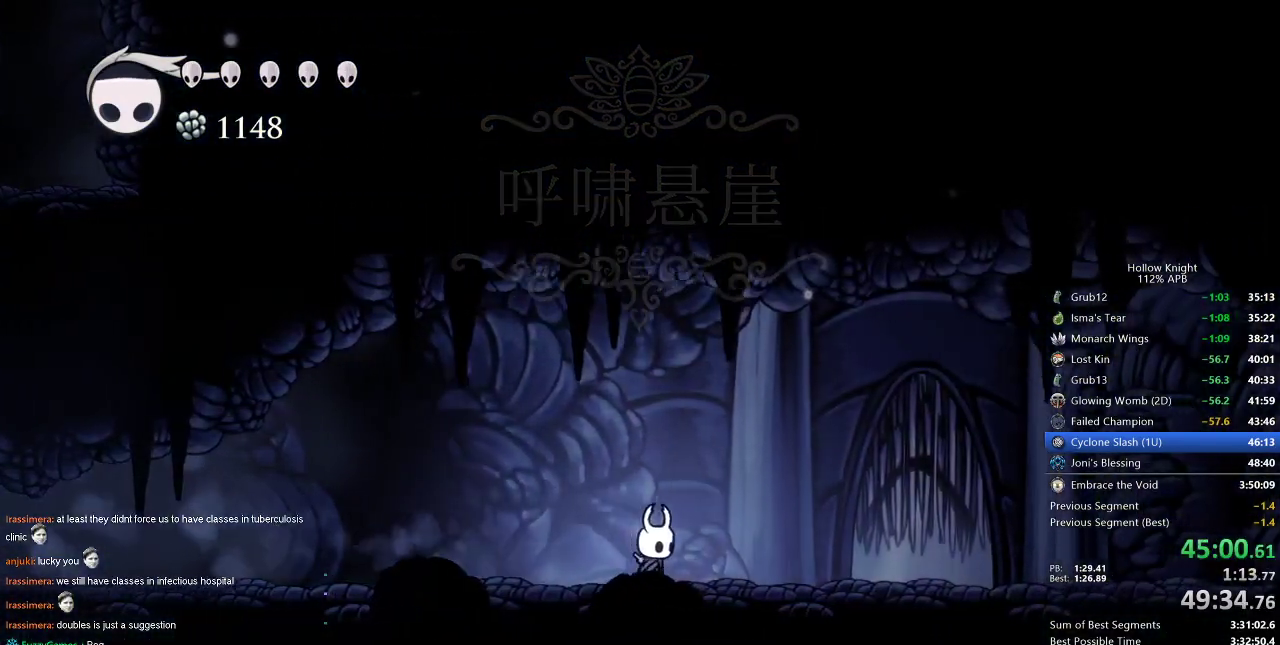
{"keys": [], "events": [[50, "dash", "down"], [84, "dash", "up"], [284, "down", "down"], [334, "right", "up"], [367, "down", "up"], [417, "down", "down"], [484, "down", "up"]]}
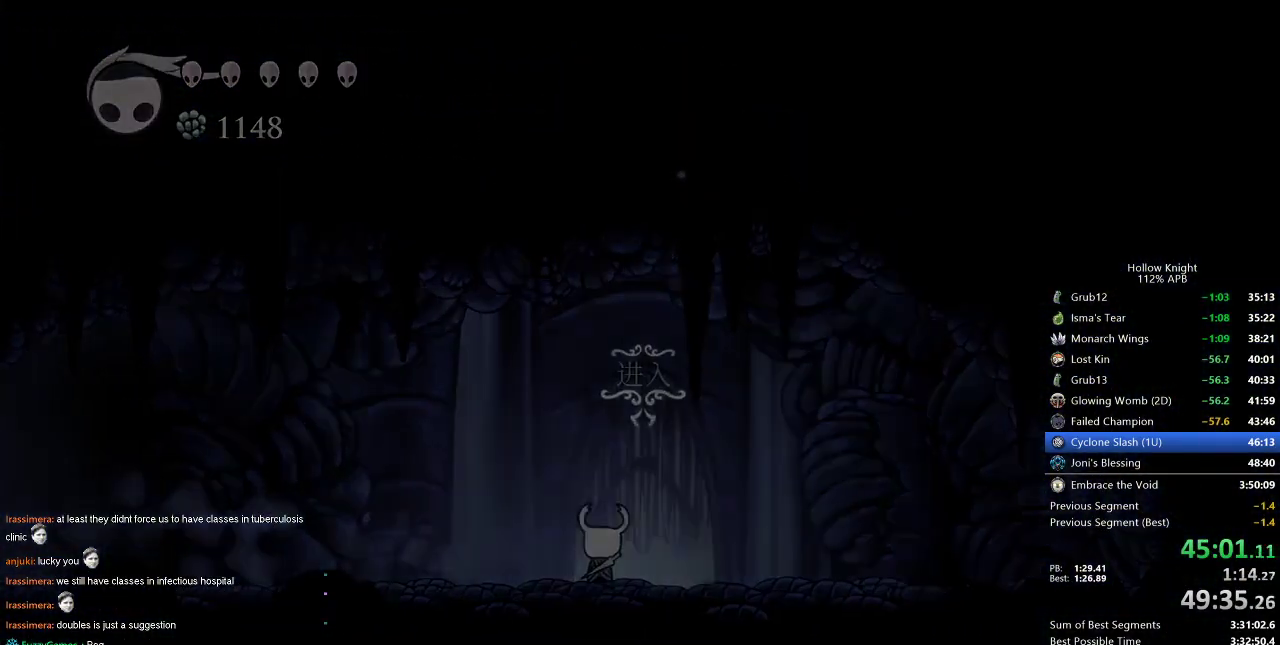
{"keys": [], "events": [[17, "down", "down"], [117, "right", "down"], [167, "down", "up"], [217, "right", "up"]]}
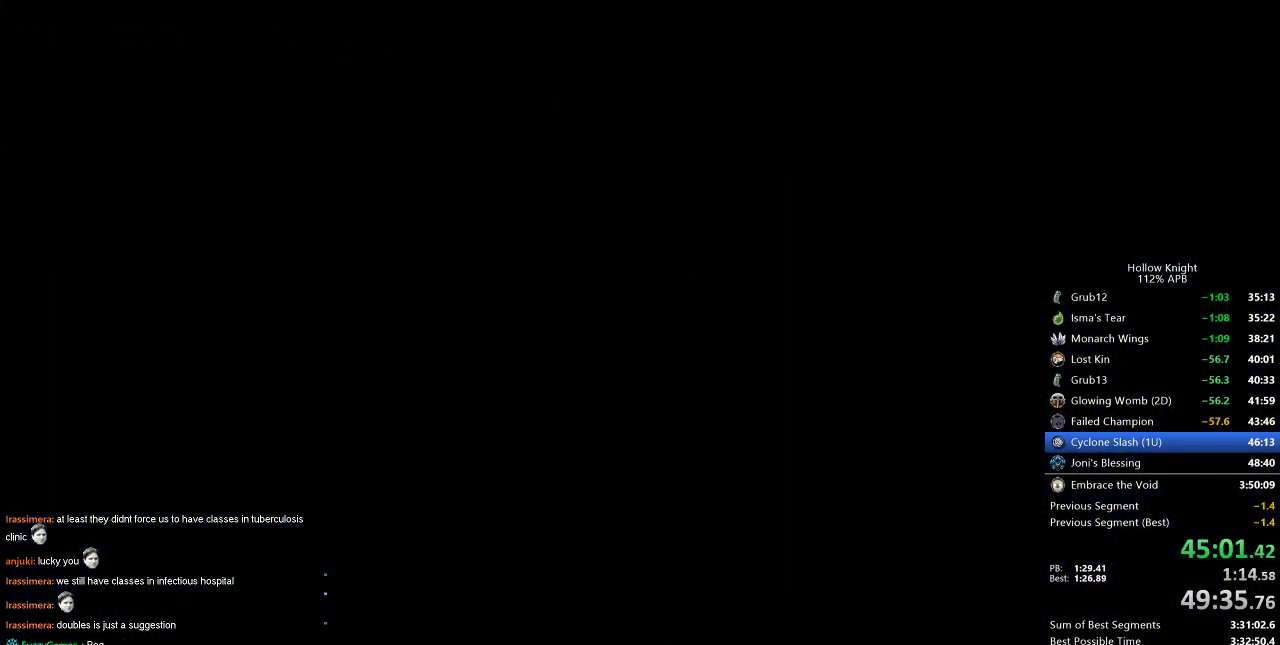
{"keys": ["right"], "events": [[267, "right", "down"]]}
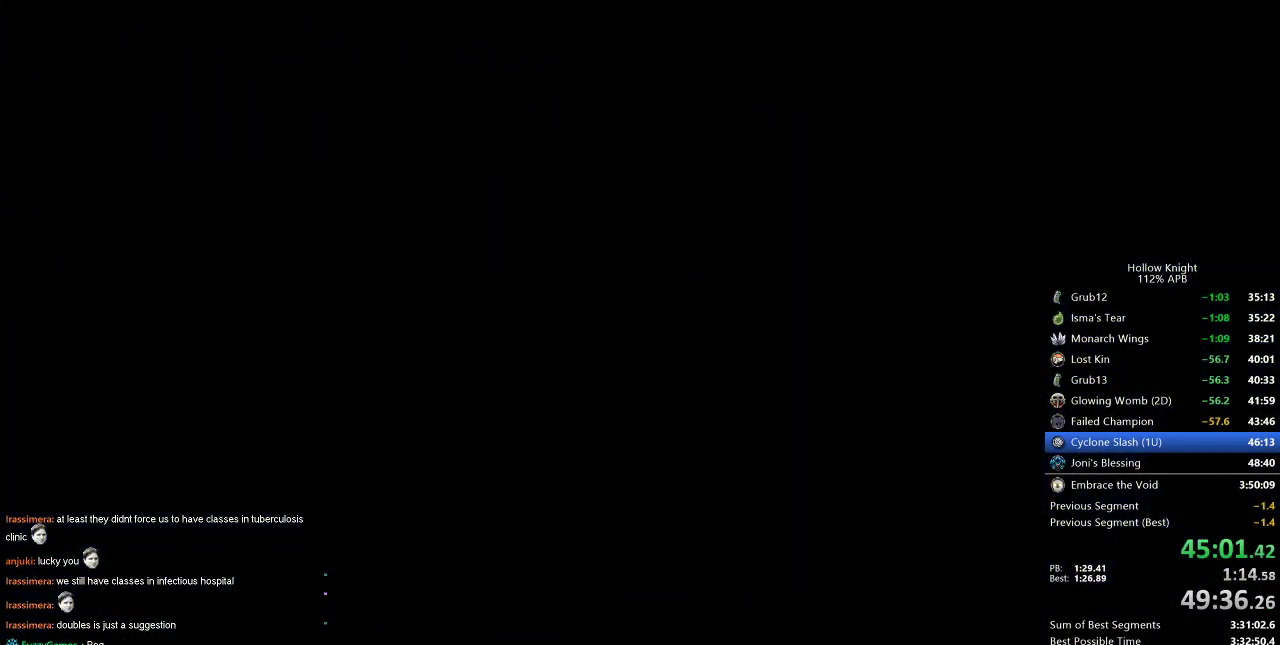
{"keys": ["right"], "events": []}
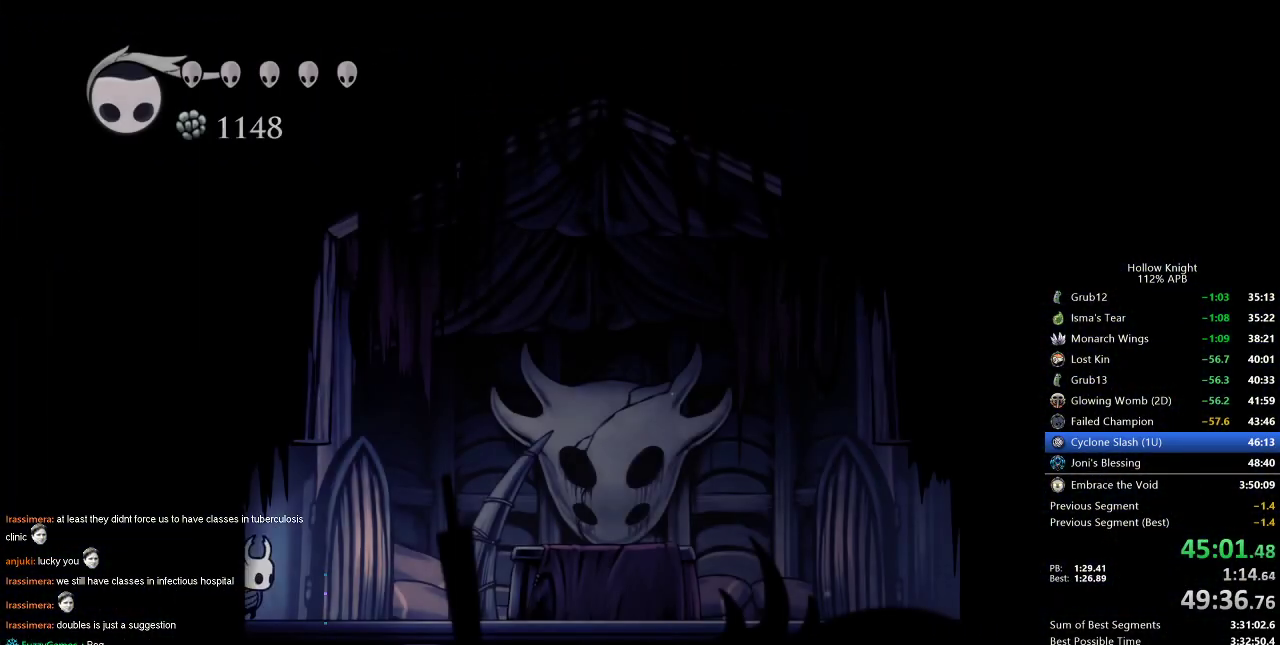
{"keys": ["cdash"], "events": [[300, "cdash", "down"], [300, "right", "up"]]}
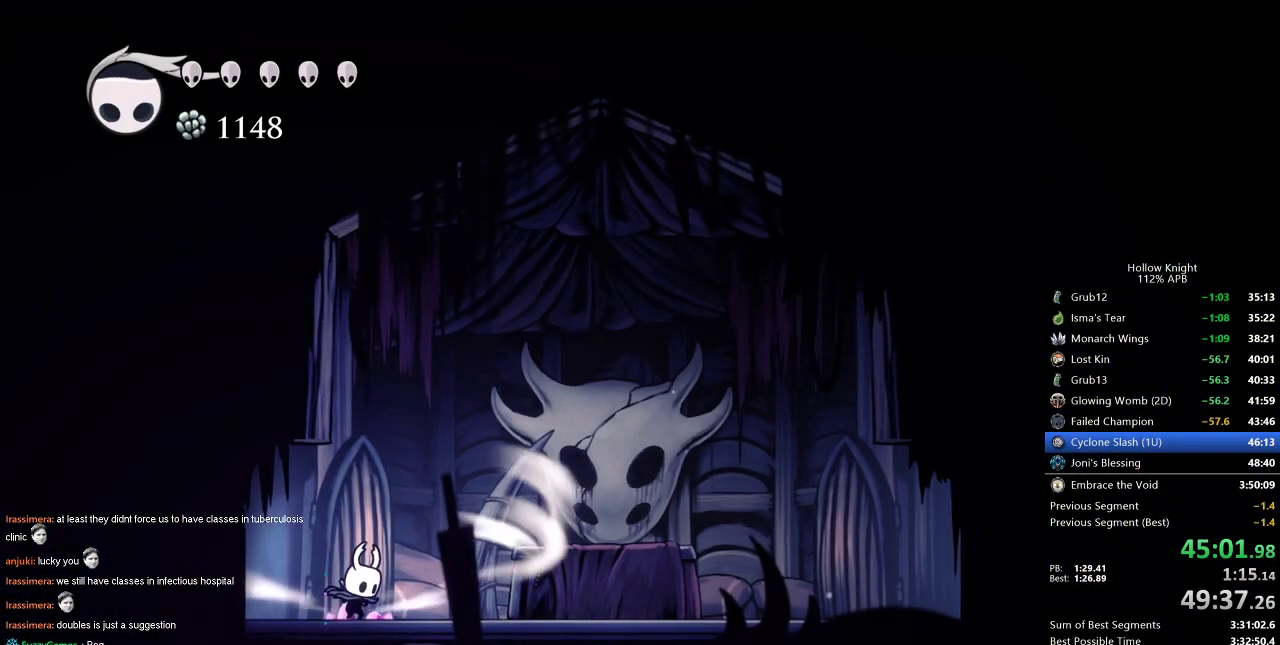
{"keys": ["cdash"], "events": []}
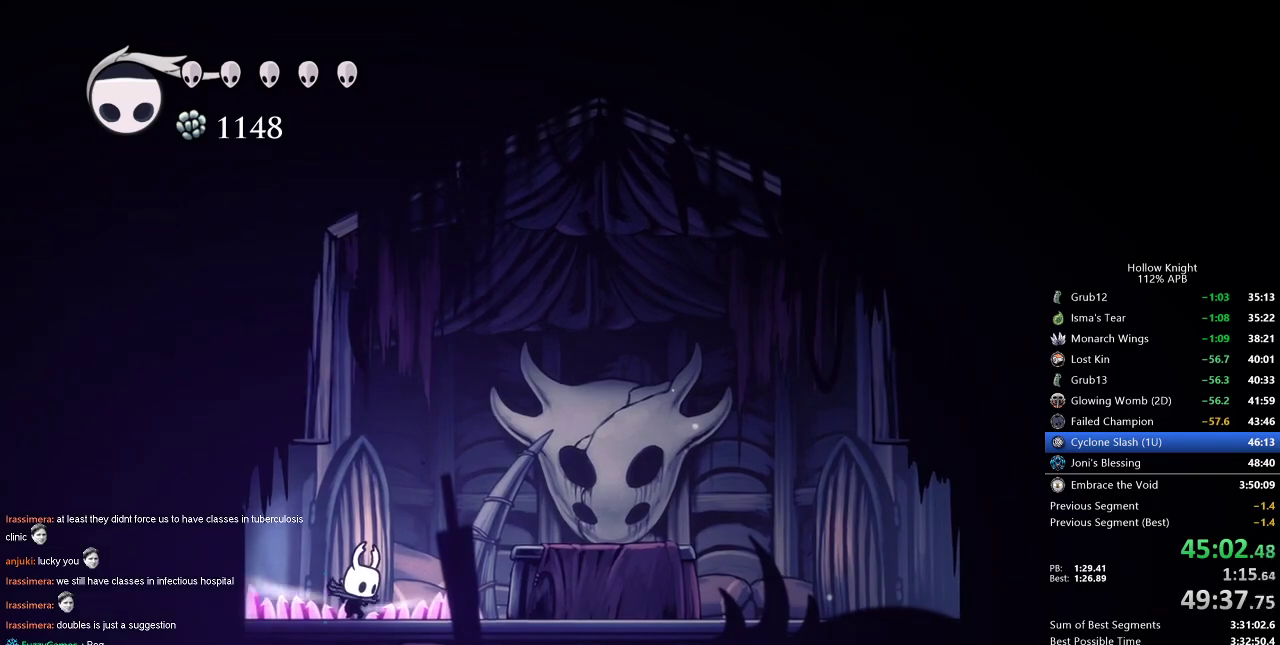
{"keys": [], "events": [[234, "cdash", "up"]]}
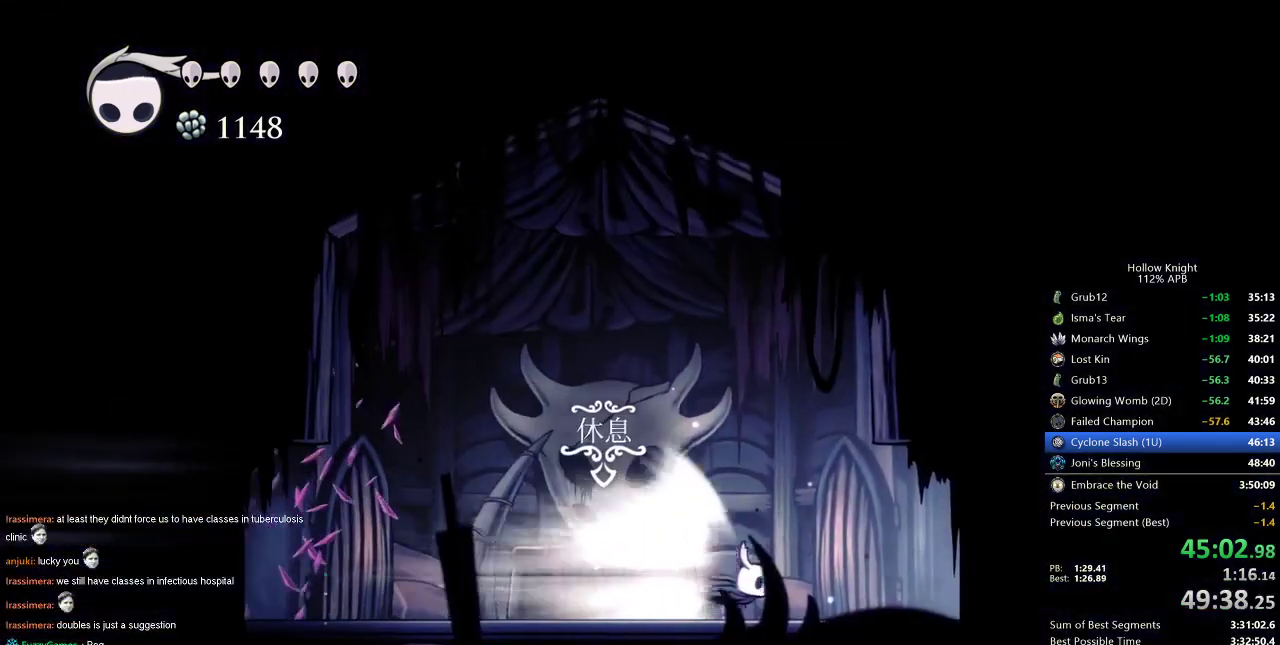
{"keys": [], "events": []}
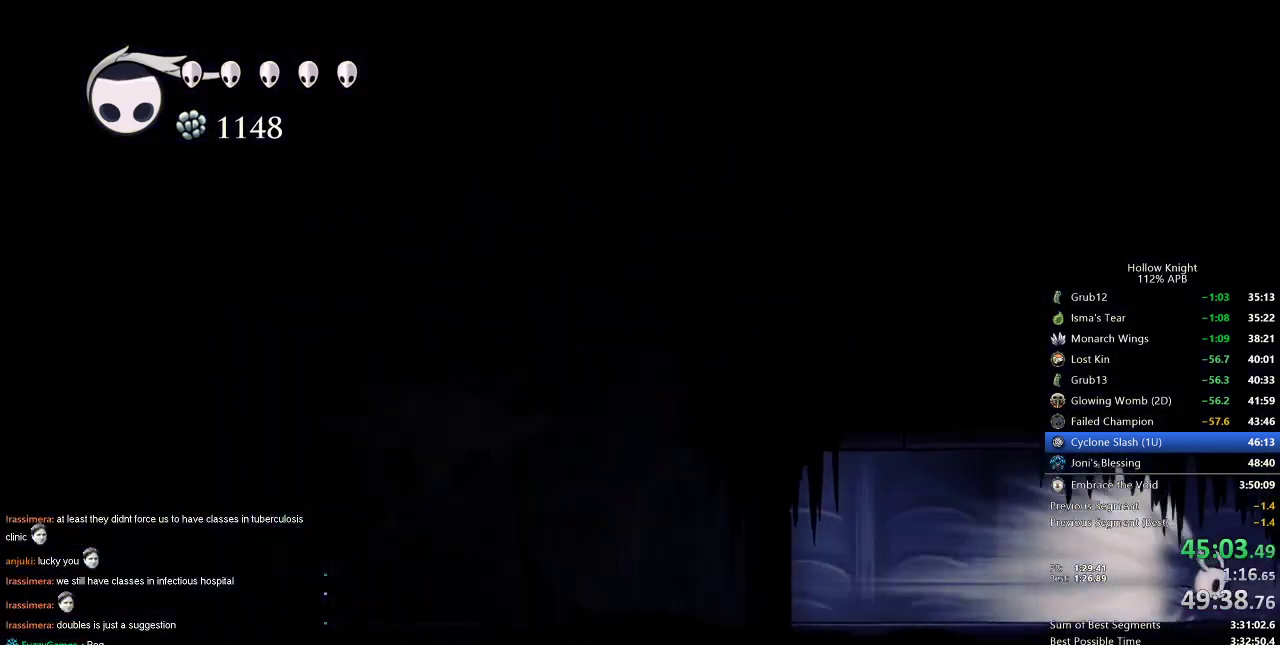
{"keys": ["right"], "events": [[184, "right", "down"]]}
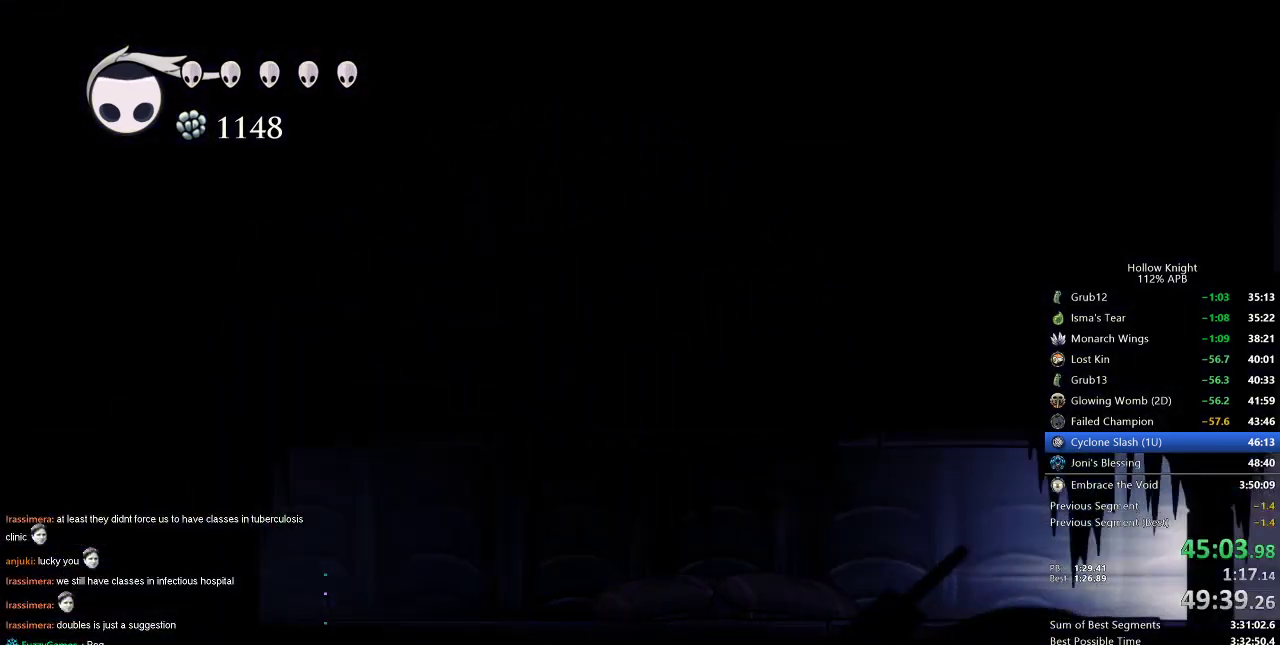
{"keys": ["right"], "events": [[334, "jump", "down"], [384, "jump", "up"], [434, "down", "down"], [484, "down", "up"]]}
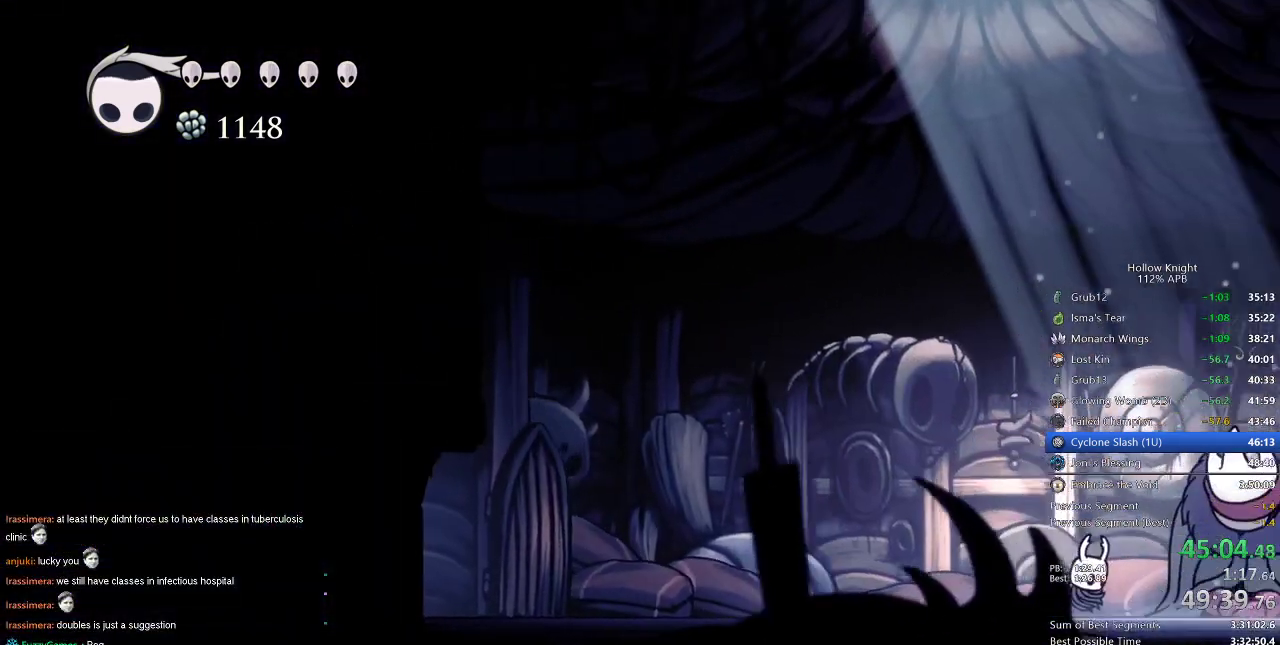
{"keys": ["down"], "events": [[67, "down", "down"], [117, "down", "up"], [167, "down", "down"], [217, "down", "up"], [267, "down", "down"], [350, "down", "up"], [400, "down", "down"], [450, "right", "up"]]}
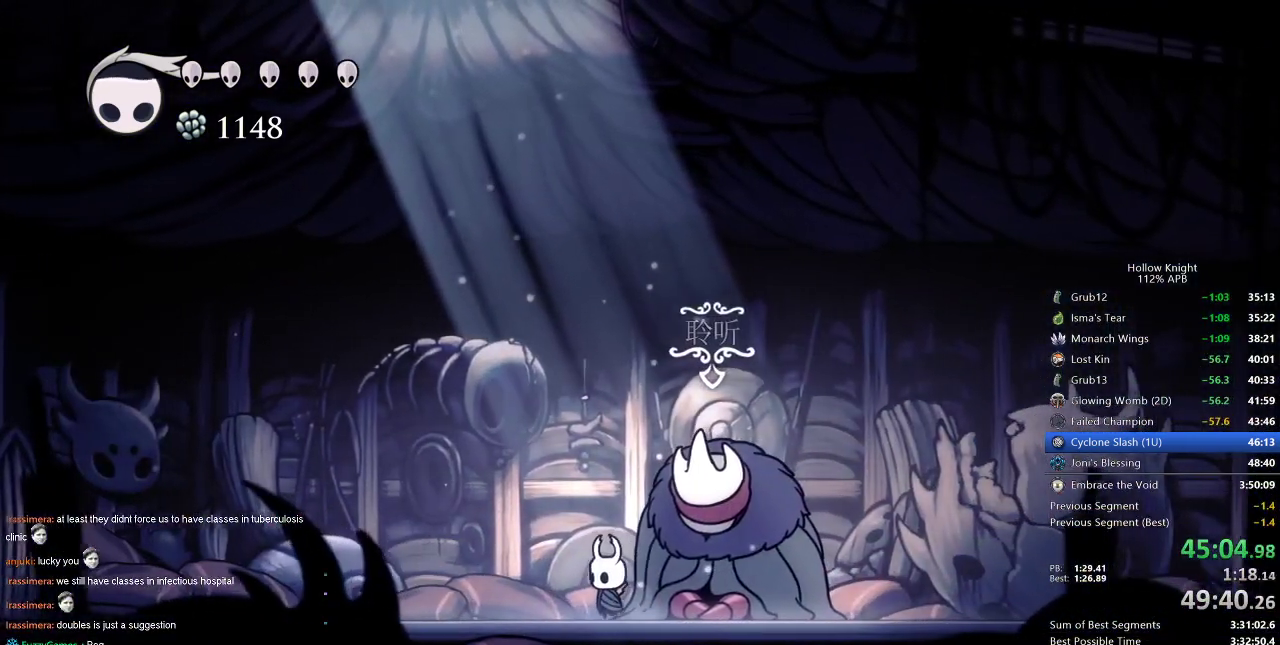
{"keys": ["dnail", "jump", "nail"], "events": [[34, "down", "up"], [417, "dnail", "down"], [417, "heal", "down"], [417, "jump", "down"], [467, "heal", "up"], [467, "nail", "down"]]}
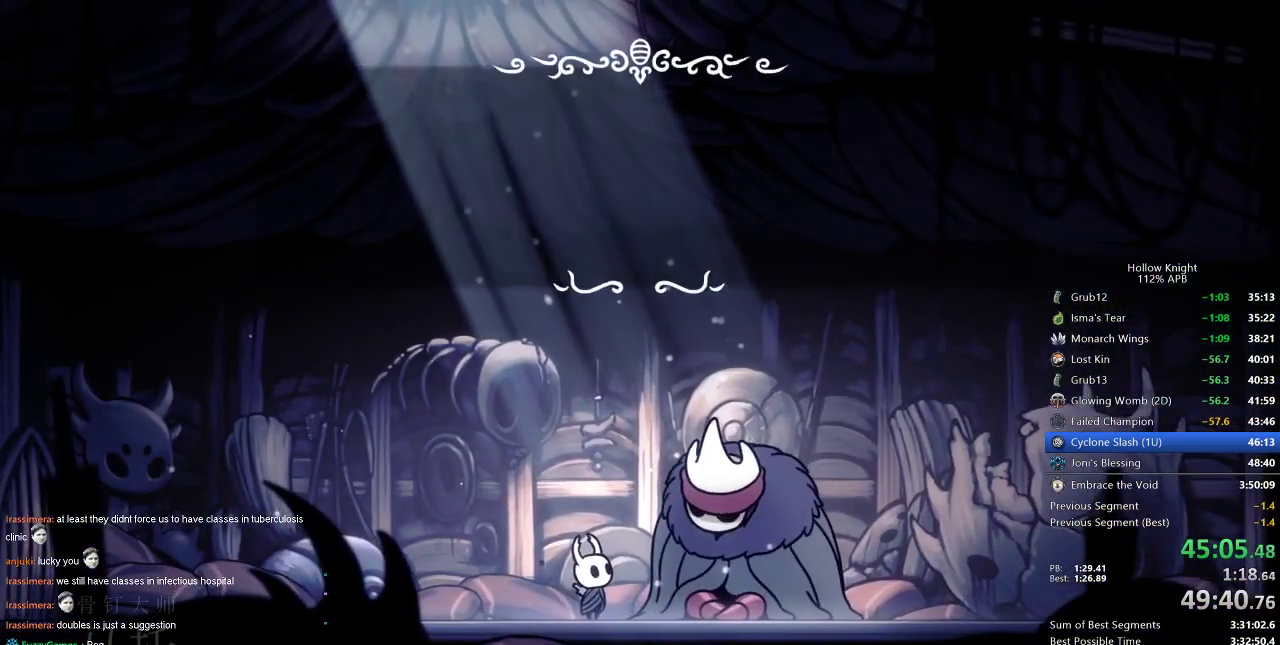
{"keys": [], "events": [[50, "dnail", "up"], [50, "heal", "down"], [50, "jump", "up"], [50, "nail", "up"], [100, "heal", "up"], [100, "jump", "down"], [150, "dnail", "down"], [150, "heal", "down"], [150, "jump", "up"], [150, "nail", "down"], [200, "dnail", "up"], [200, "heal", "up"], [200, "jump", "down"], [200, "nail", "up"], [250, "dnail", "down"], [250, "jump", "up"], [250, "nail", "down"], [284, "heal", "down"], [284, "jump", "down"], [334, "dnail", "up"], [334, "heal", "up"], [334, "jump", "up"], [334, "nail", "up"], [384, "dnail", "down"], [384, "heal", "down"], [384, "jump", "down"], [384, "nail", "down"], [434, "dnail", "up"], [434, "heal", "up"], [434, "nail", "up"], [484, "jump", "up"]]}